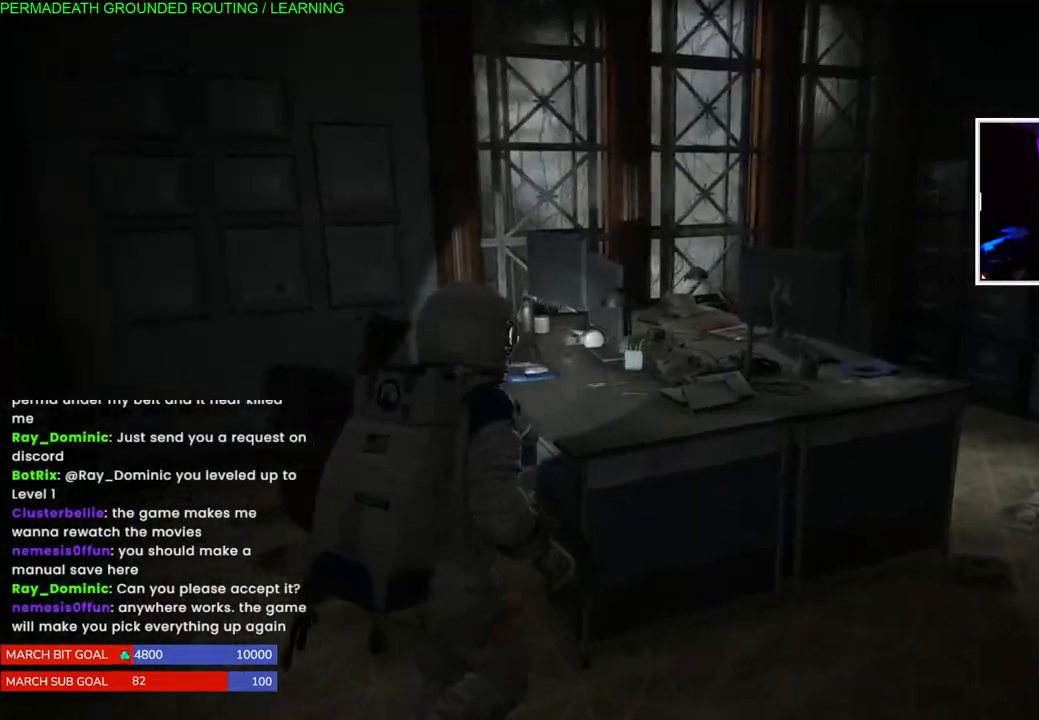
Gameplay with a controller (PlayStation layout); each line is a JSON object with the inputs held at the frame after it. "events" lists button and stick changes between this image and that frame as [ms after this image, input, new state], when the widget could be followed in between. Not read: L3.
{"buttons": [], "left_stick": "center", "right_stick": "center", "events": [[133, "right_stick", "center"], [400, "left_stick", "center"], [433, "L1", "up"]]}
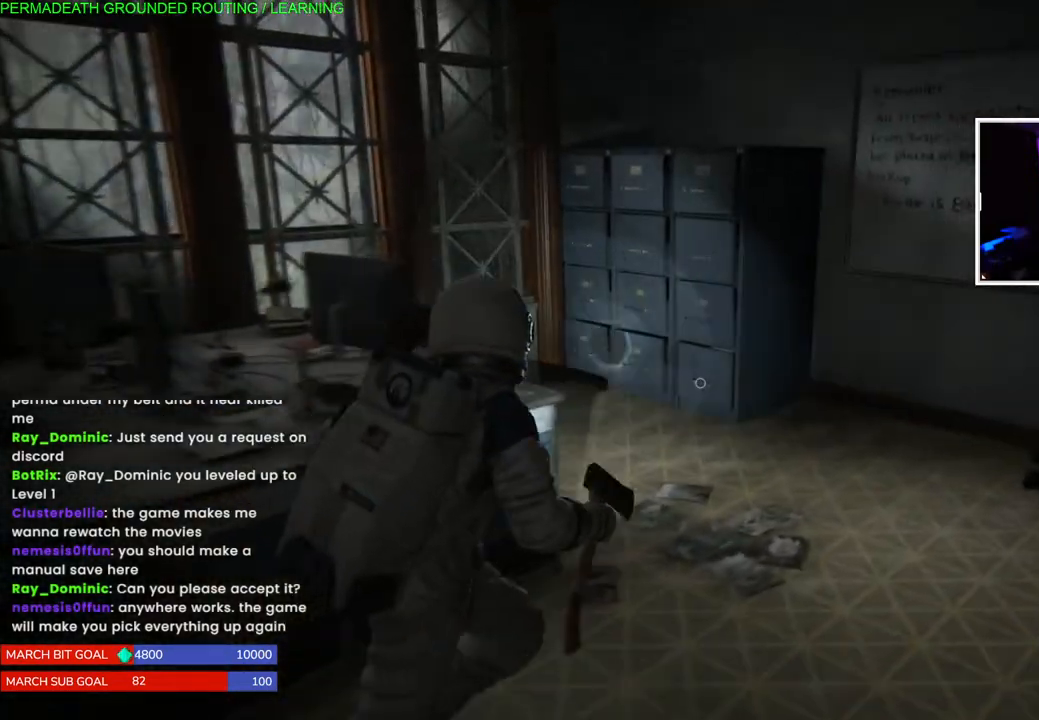
{"buttons": [], "left_stick": "center", "right_stick": "center", "events": [[117, "right_stick", "up-right"], [283, "right_stick", "center"]]}
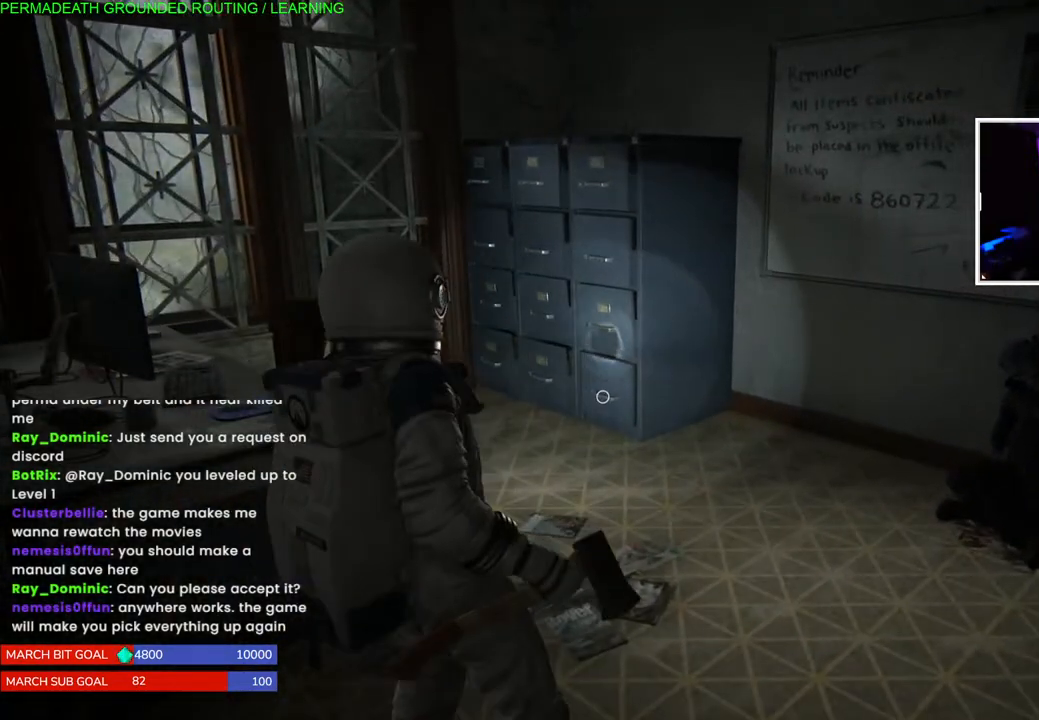
{"buttons": [], "left_stick": "center", "right_stick": "left", "events": [[383, "right_stick", "left"]]}
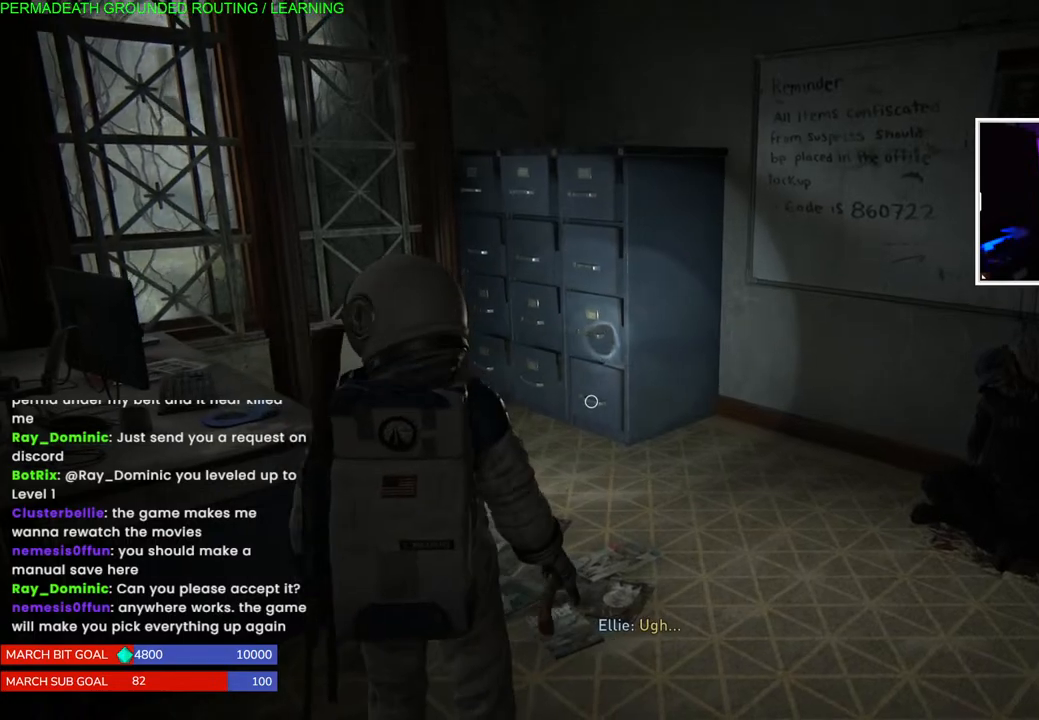
{"buttons": [], "left_stick": "center", "right_stick": "center", "events": [[117, "left_stick", "right"], [200, "left_stick", "up-right"], [283, "right_stick", "center"], [400, "left_stick", "center"]]}
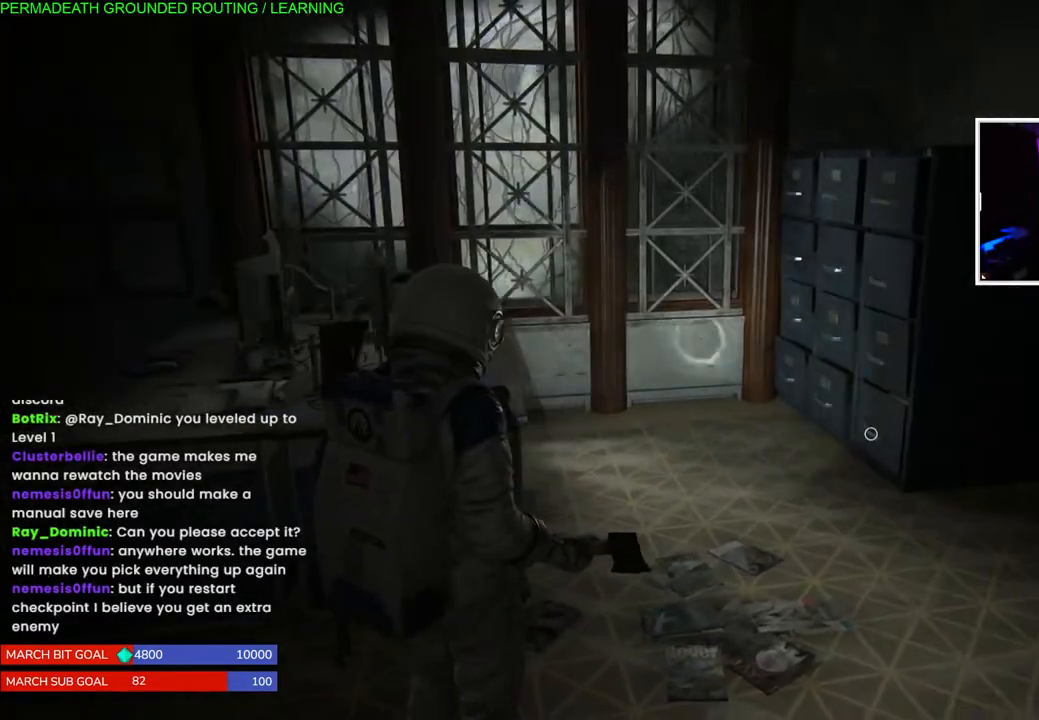
{"buttons": [], "left_stick": "center", "right_stick": "center", "events": [[267, "left_stick", "right"], [433, "left_stick", "center"]]}
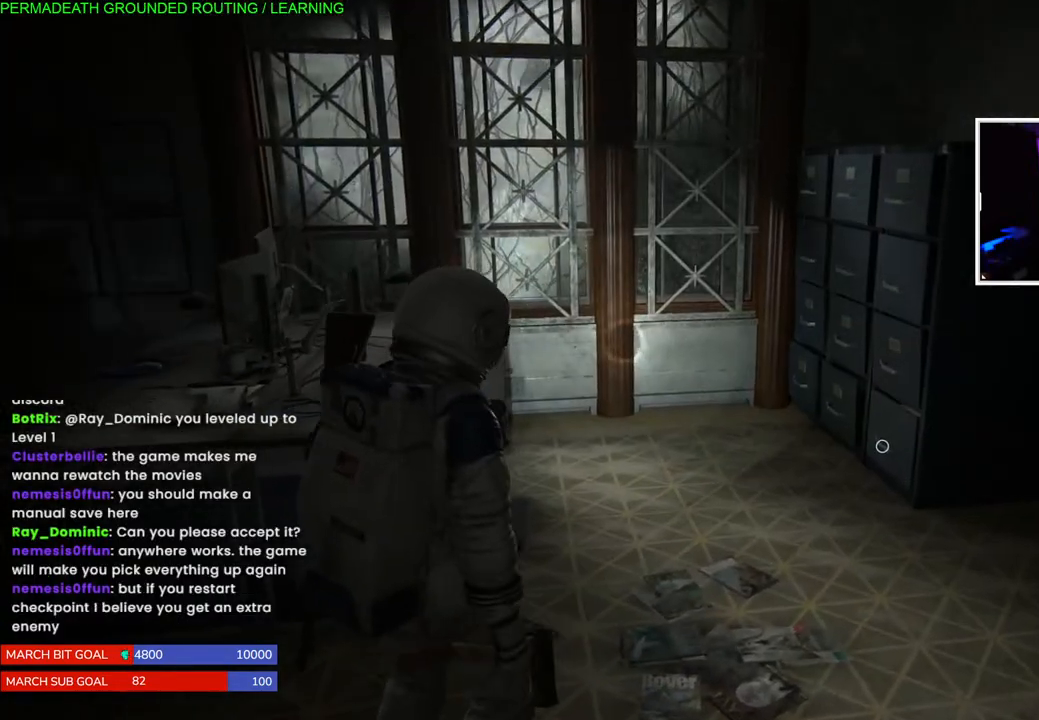
{"buttons": ["L1"], "left_stick": "up-right", "right_stick": "down-right", "events": [[200, "left_stick", "right"], [300, "L1", "down"], [317, "right_stick", "down-right"], [433, "left_stick", "up-right"]]}
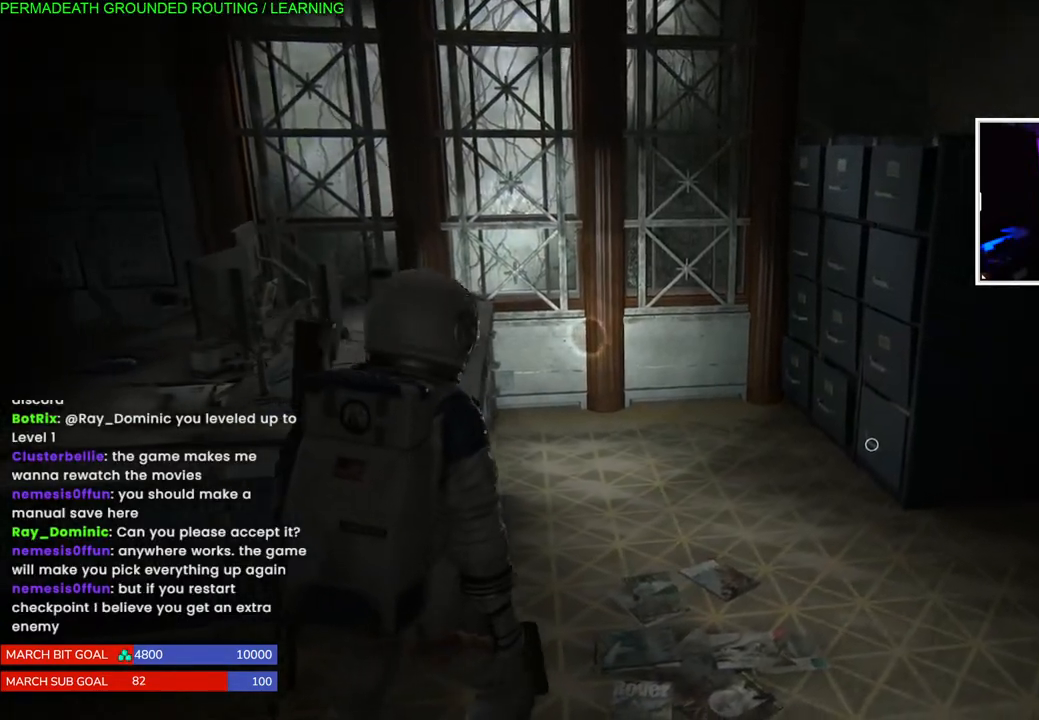
{"buttons": ["L1"], "left_stick": "up", "right_stick": "right", "events": [[33, "right_stick", "center"], [217, "left_stick", "center"], [267, "right_stick", "right"], [317, "left_stick", "up"]]}
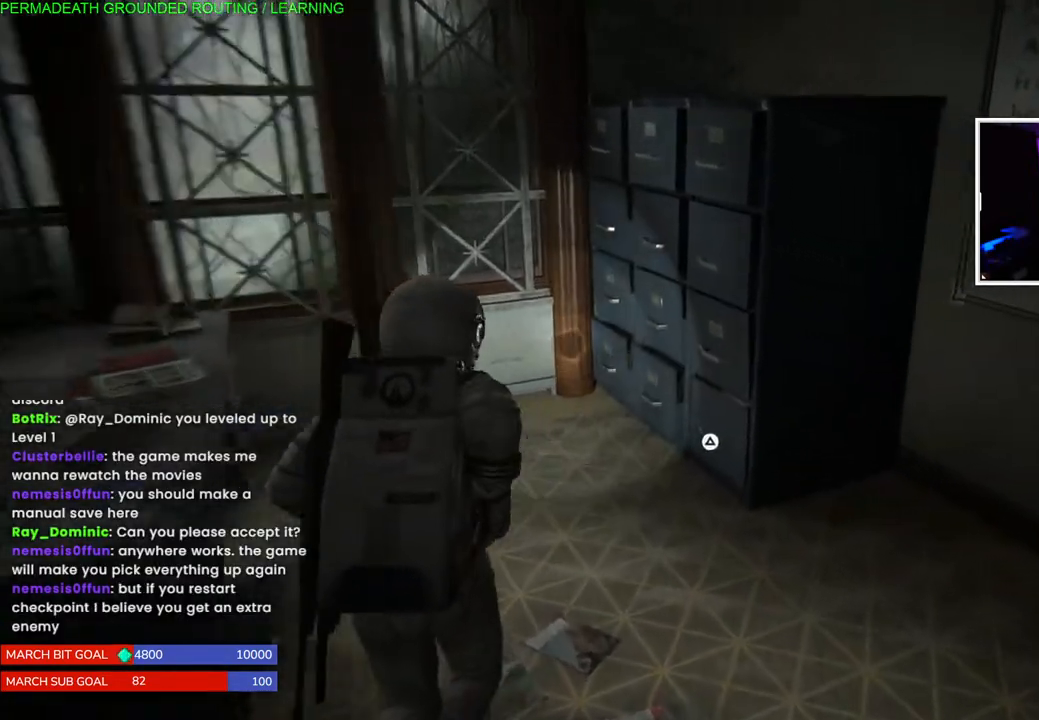
{"buttons": ["TRIANGLE"], "left_stick": "center", "right_stick": "center", "events": [[100, "L1", "up"], [183, "left_stick", "center"], [300, "right_stick", "center"], [333, "left_stick", "down-right"], [400, "TRIANGLE", "down"], [467, "left_stick", "center"]]}
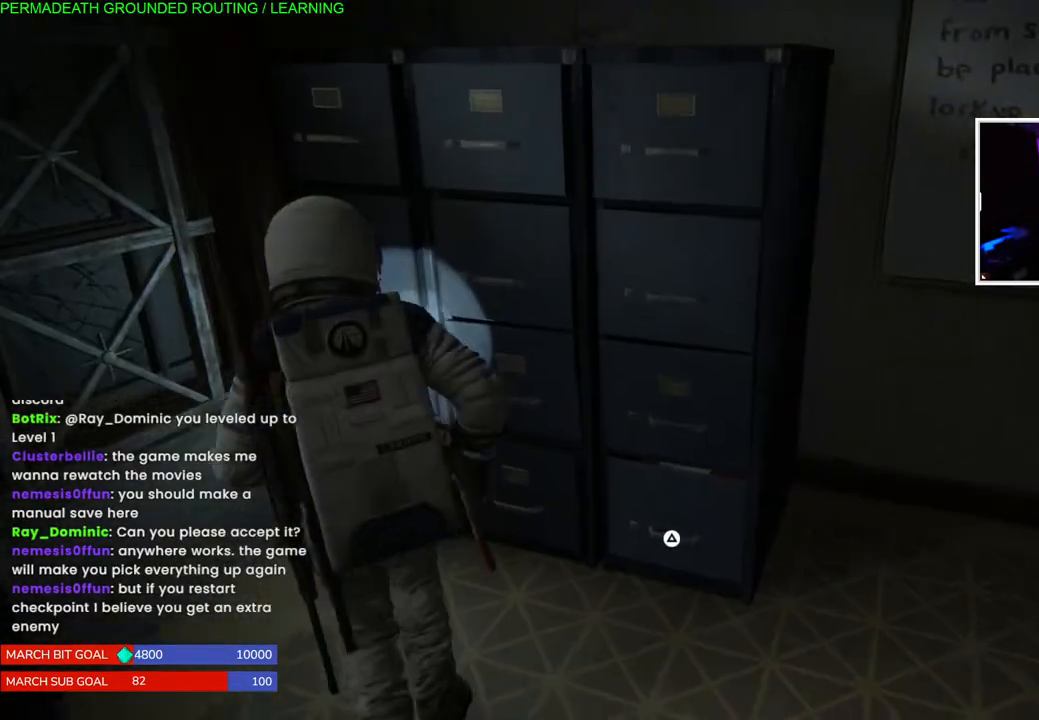
{"buttons": [], "left_stick": "center", "right_stick": "center", "events": [[17, "TRIANGLE", "up"], [83, "TRIANGLE", "down"], [183, "TRIANGLE", "up"], [250, "TRIANGLE", "down"], [367, "TRIANGLE", "up"]]}
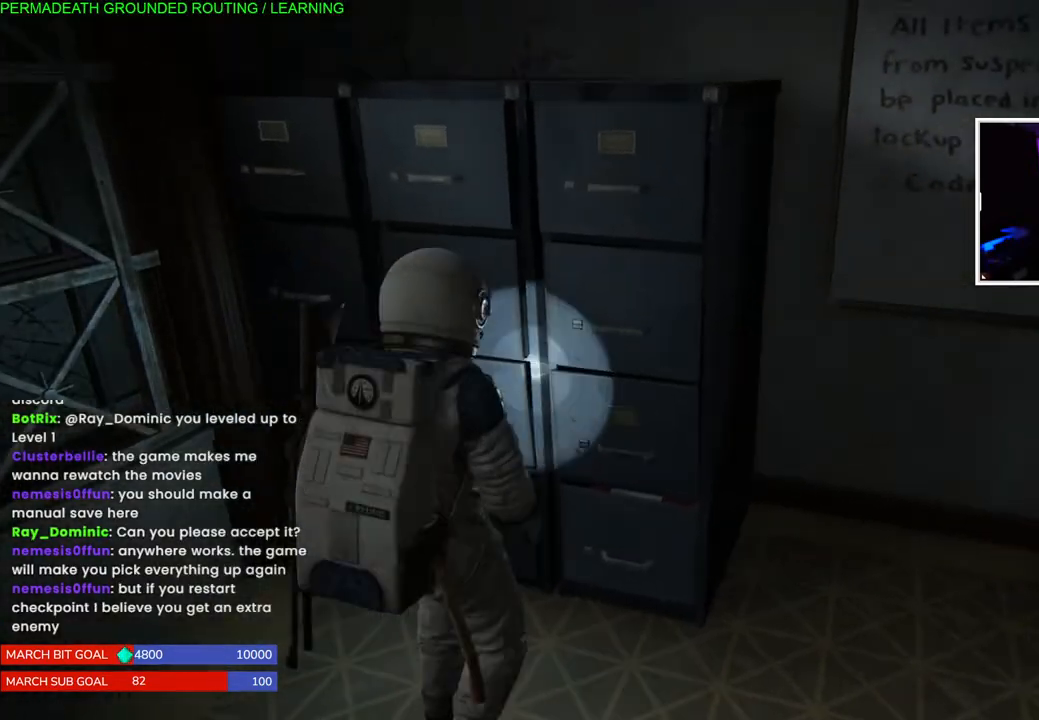
{"buttons": [], "left_stick": "center", "right_stick": "center", "events": []}
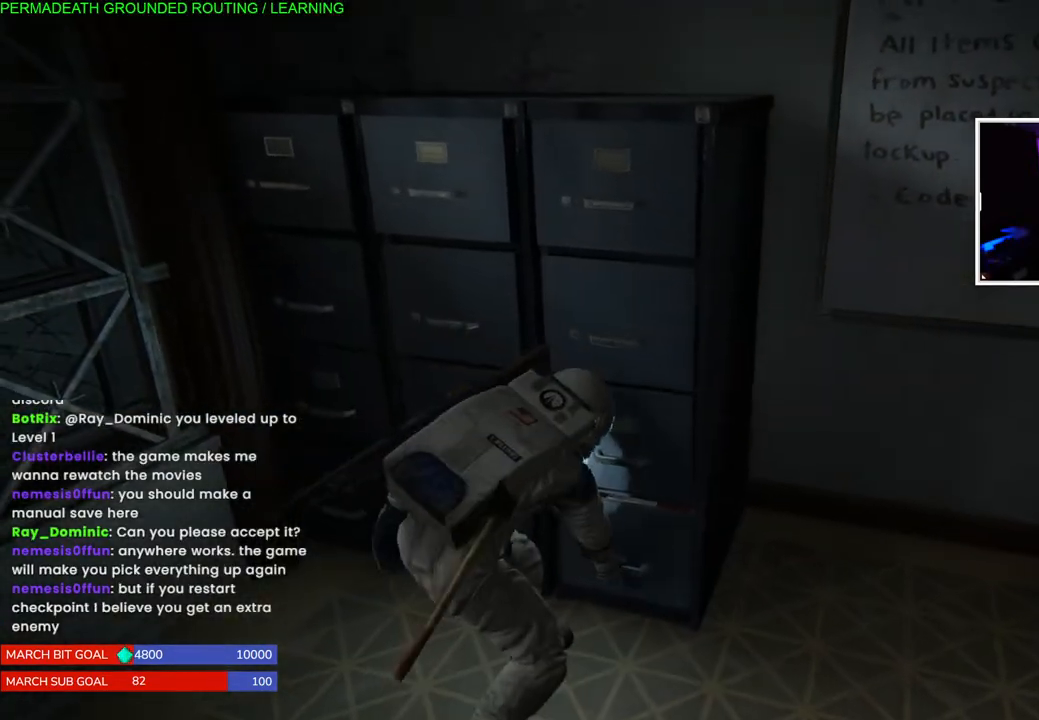
{"buttons": [], "left_stick": "center", "right_stick": "down-left", "events": [[33, "right_stick", "right"], [217, "right_stick", "center"], [400, "right_stick", "down-left"]]}
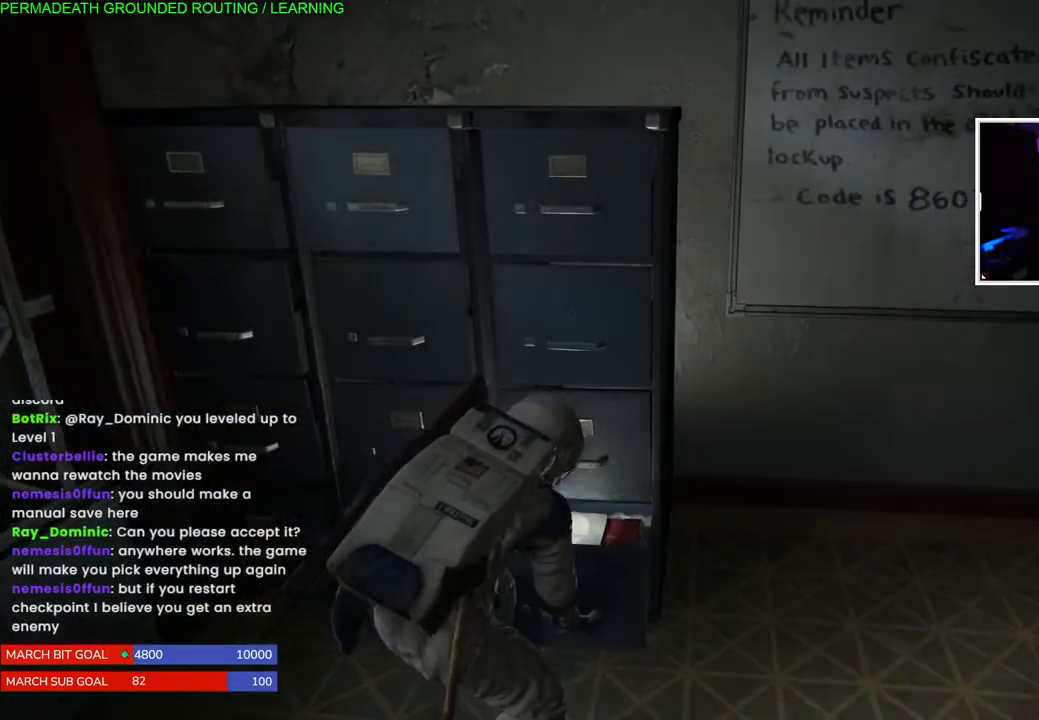
{"buttons": [], "left_stick": "center", "right_stick": "center", "events": [[33, "left_stick", "left"], [200, "right_stick", "center"], [317, "TRIANGLE", "down"], [383, "left_stick", "center"], [450, "TRIANGLE", "up"]]}
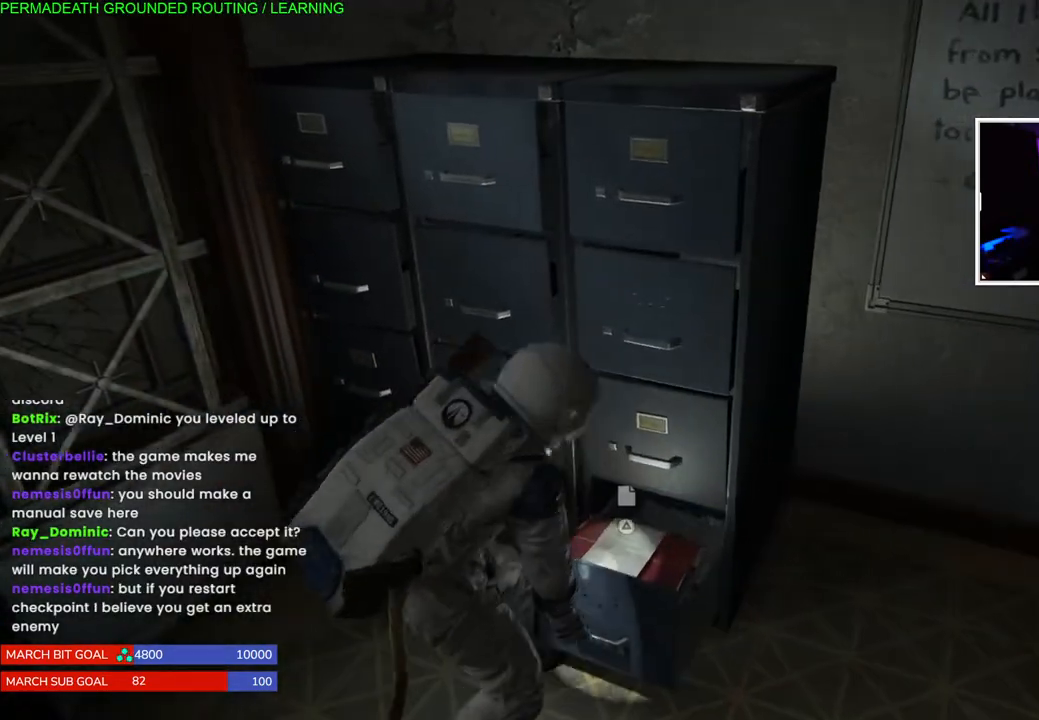
{"buttons": [], "left_stick": "left", "right_stick": "center", "events": [[33, "TRIANGLE", "down"], [150, "TRIANGLE", "up"], [200, "left_stick", "up-left"], [217, "TRIANGLE", "down"], [317, "TRIANGLE", "up"], [383, "TRIANGLE", "down"], [400, "left_stick", "left"], [483, "TRIANGLE", "up"]]}
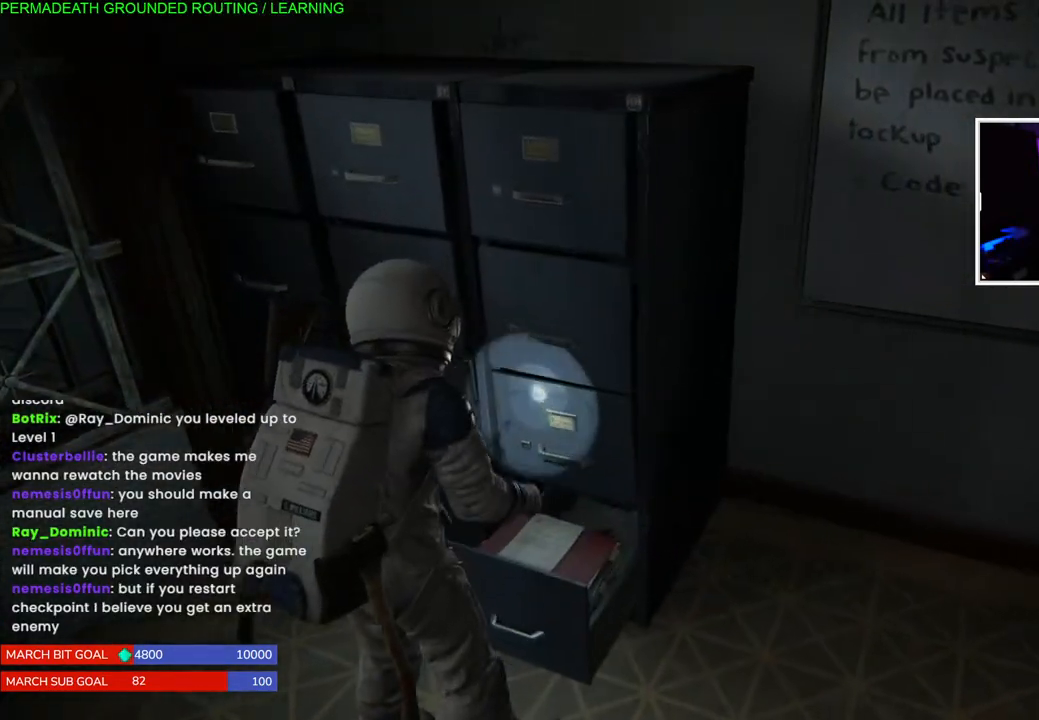
{"buttons": [], "left_stick": "left", "right_stick": "left", "events": [[33, "left_stick", "center"], [350, "right_stick", "left"], [400, "left_stick", "left"]]}
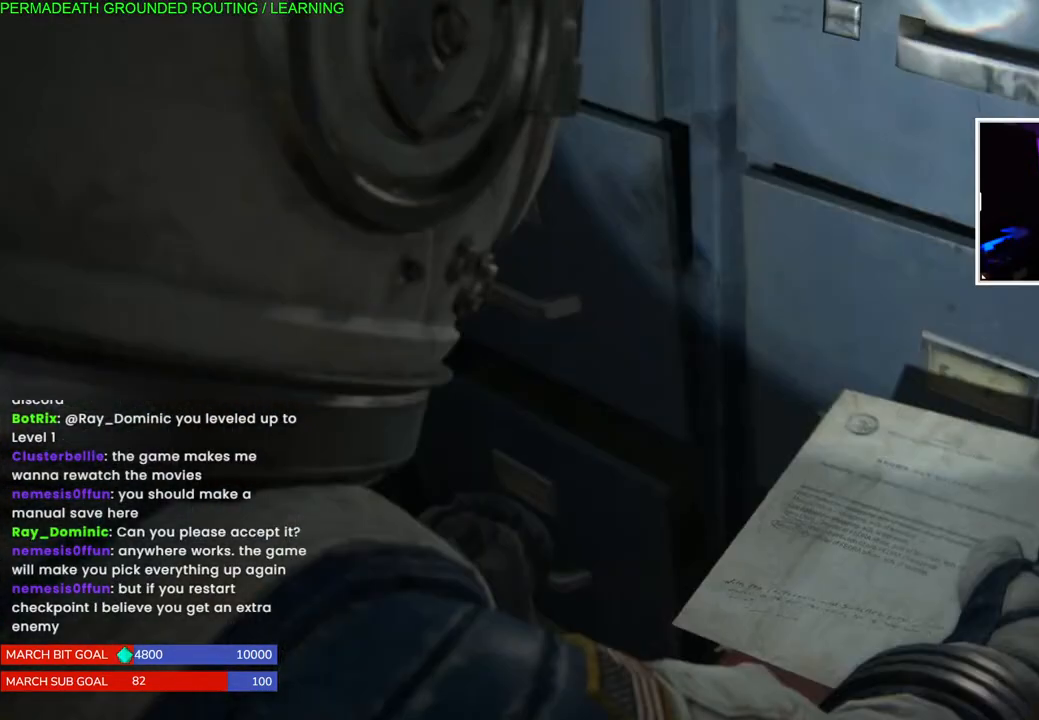
{"buttons": [], "left_stick": "center", "right_stick": "right", "events": [[17, "right_stick", "center"], [83, "left_stick", "center"], [367, "right_stick", "right"]]}
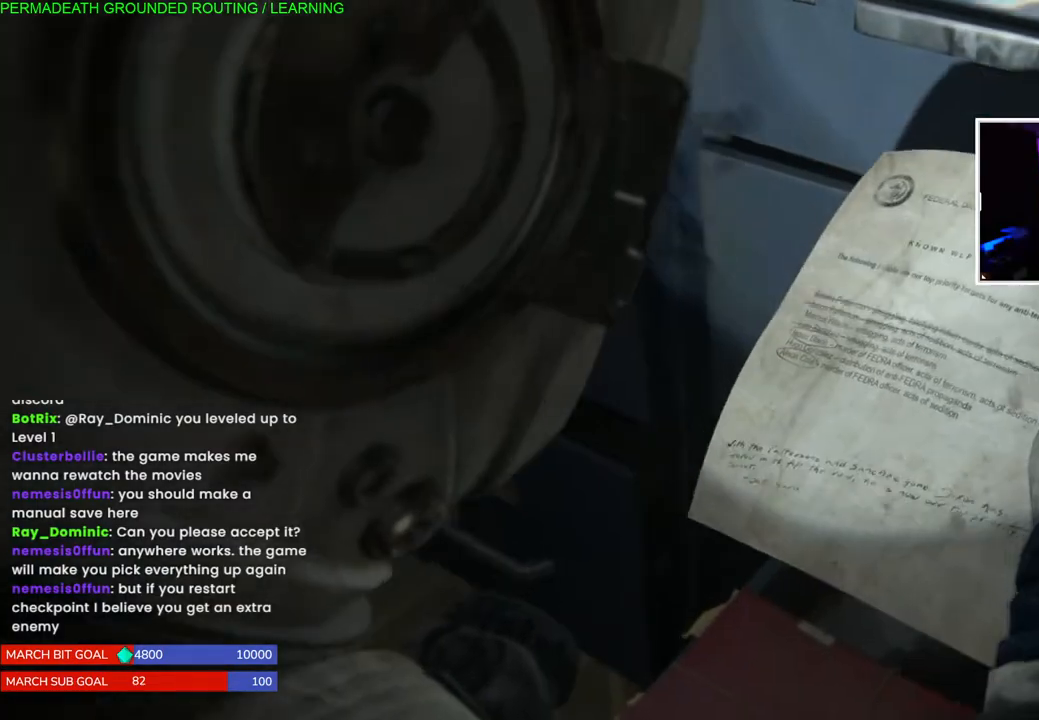
{"buttons": [], "left_stick": "center", "right_stick": "center", "events": [[117, "right_stick", "center"]]}
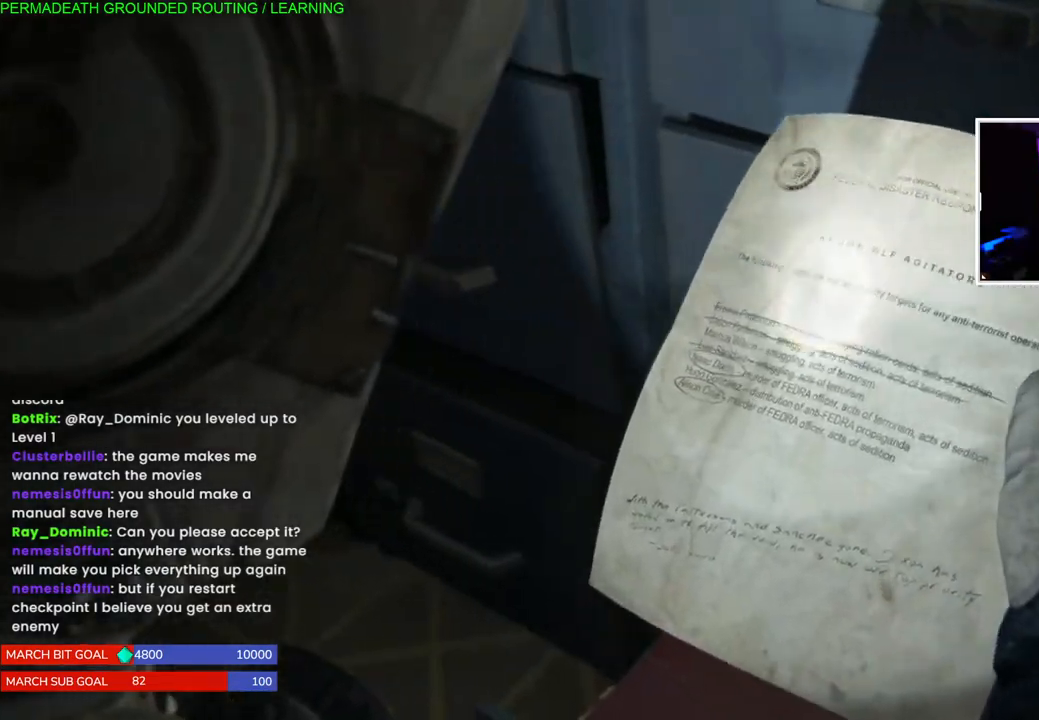
{"buttons": [], "left_stick": "right", "right_stick": "center", "events": [[450, "left_stick", "right"]]}
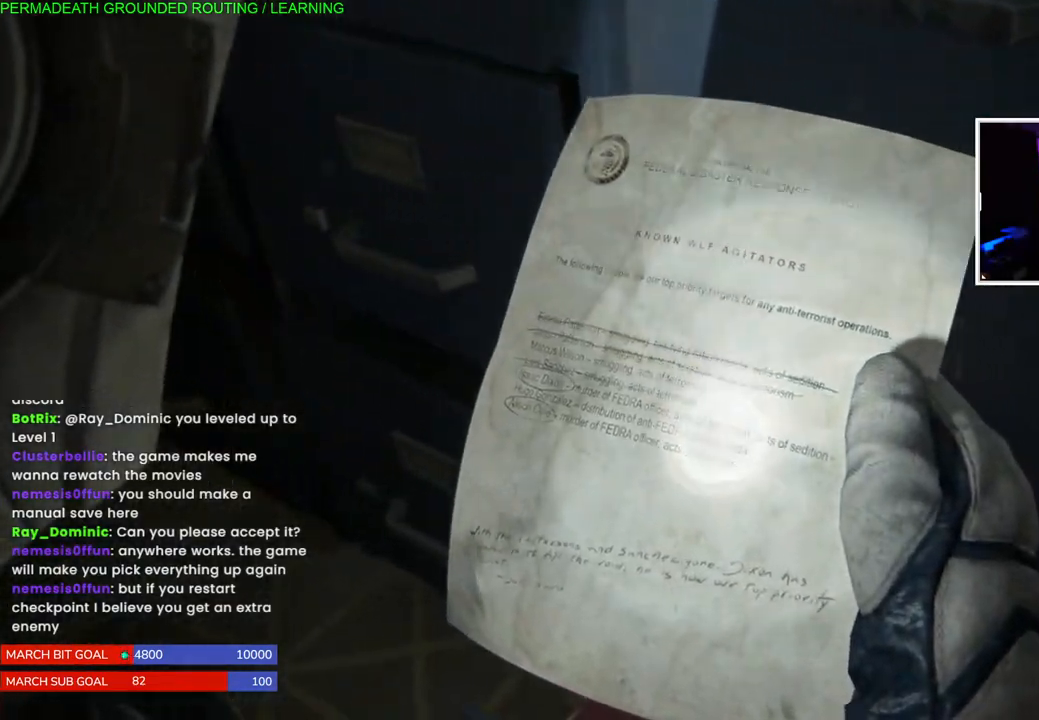
{"buttons": ["SQUARE"], "left_stick": "right", "right_stick": "center", "events": [[217, "SQUARE", "down"], [367, "SQUARE", "up"], [433, "SQUARE", "down"]]}
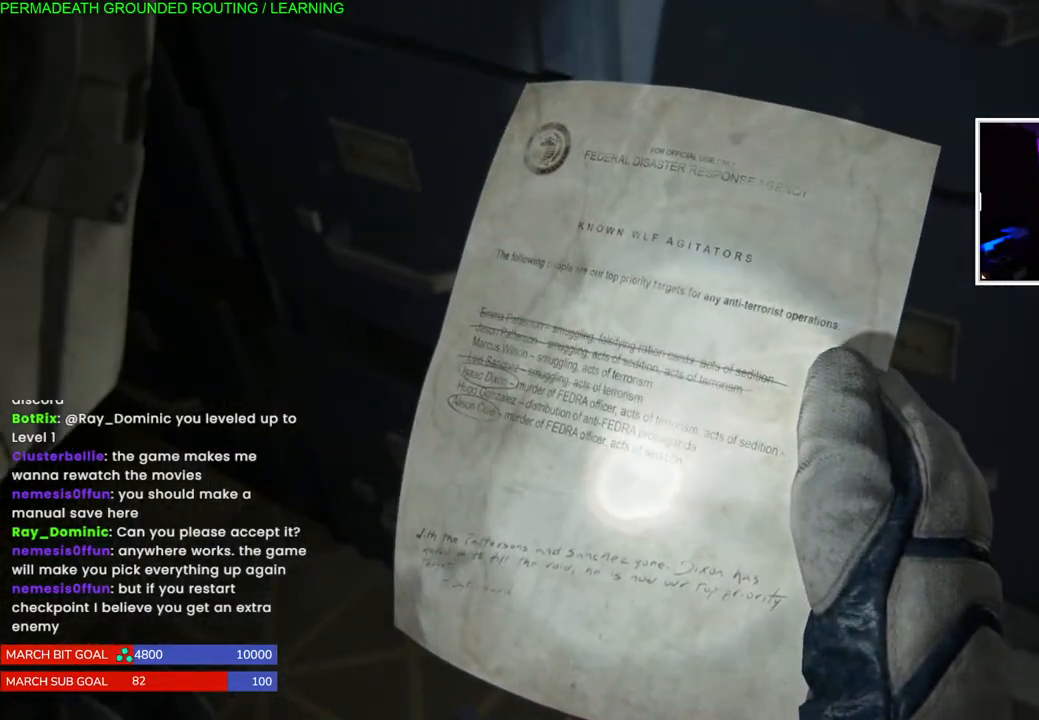
{"buttons": ["CIRCLE"], "left_stick": "center", "right_stick": "center", "events": [[33, "left_stick", "center"], [50, "SQUARE", "up"], [150, "CIRCLE", "down"], [283, "CIRCLE", "up"], [350, "CIRCLE", "down"], [450, "CIRCLE", "up"], [500, "CIRCLE", "down"]]}
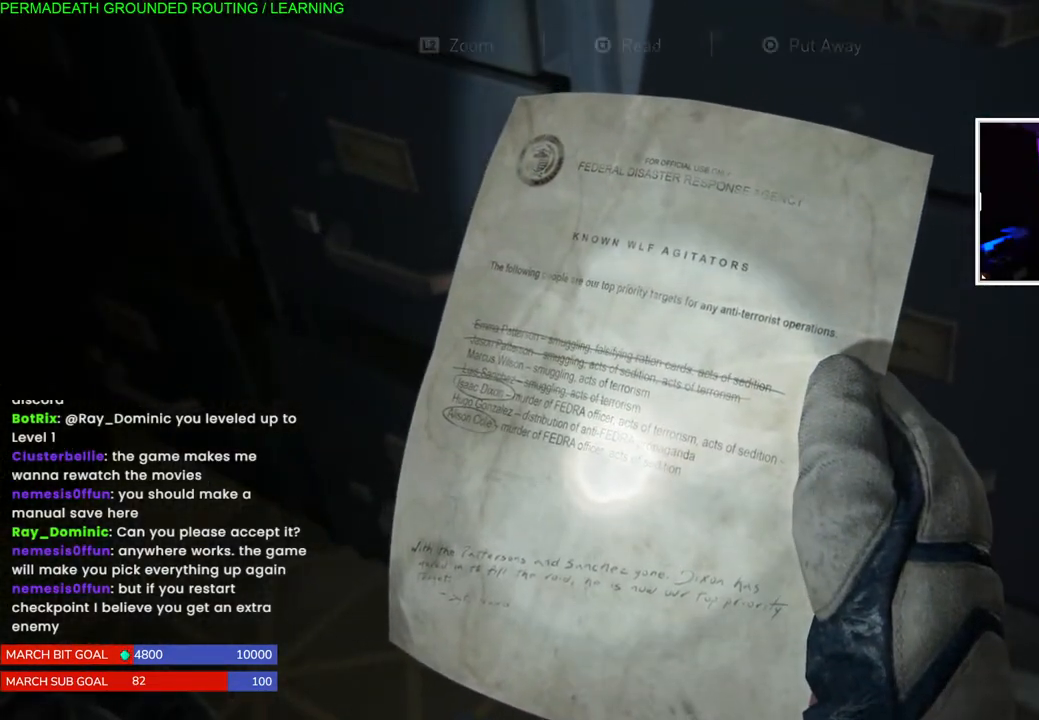
{"buttons": [], "left_stick": "left", "right_stick": "center", "events": [[200, "CIRCLE", "up"], [233, "left_stick", "left"], [267, "CIRCLE", "down"], [450, "CIRCLE", "up"]]}
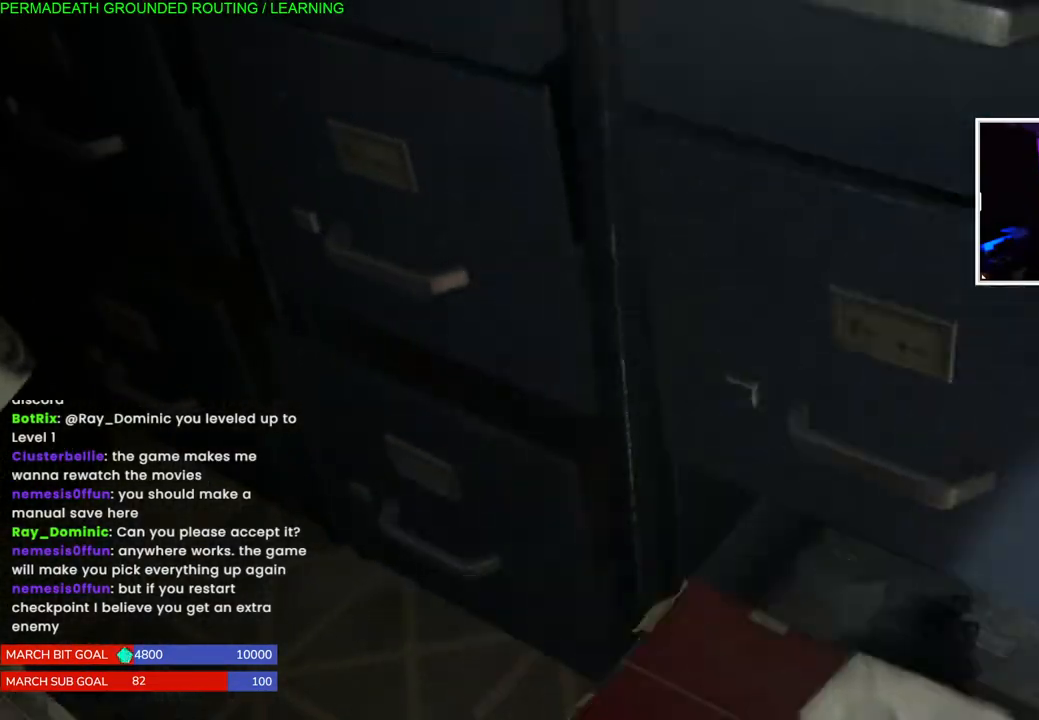
{"buttons": ["L1"], "left_stick": "left", "right_stick": "center", "events": [[183, "right_stick", "right"], [250, "L1", "down"], [483, "right_stick", "center"]]}
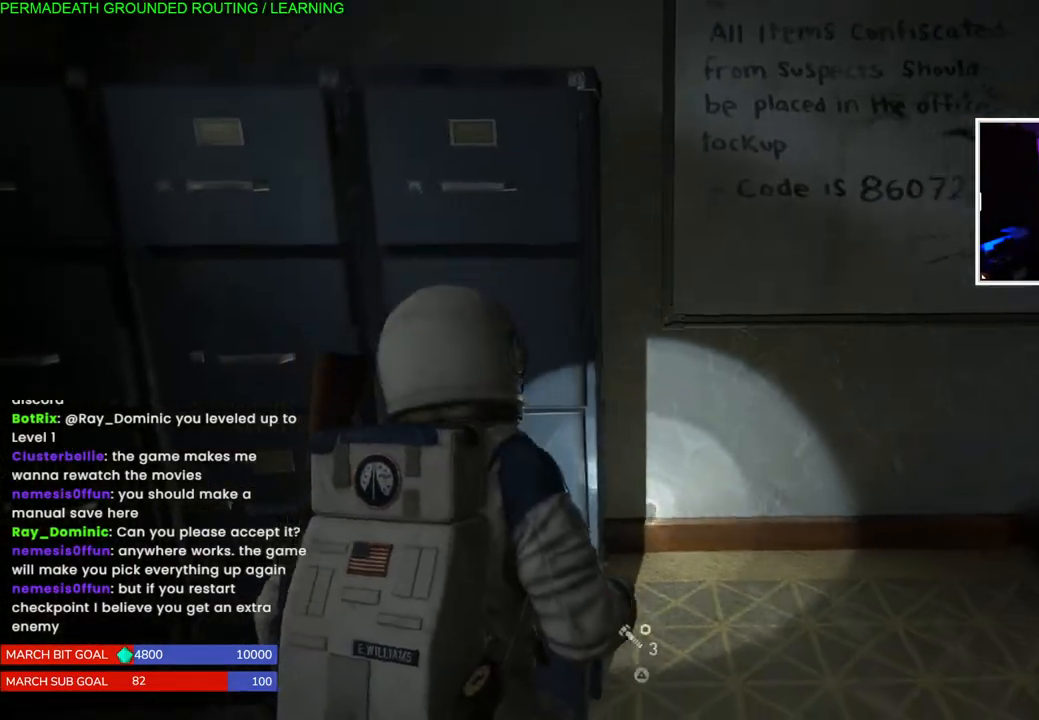
{"buttons": ["L1"], "left_stick": "right", "right_stick": "right", "events": [[117, "right_stick", "right"], [317, "left_stick", "right"]]}
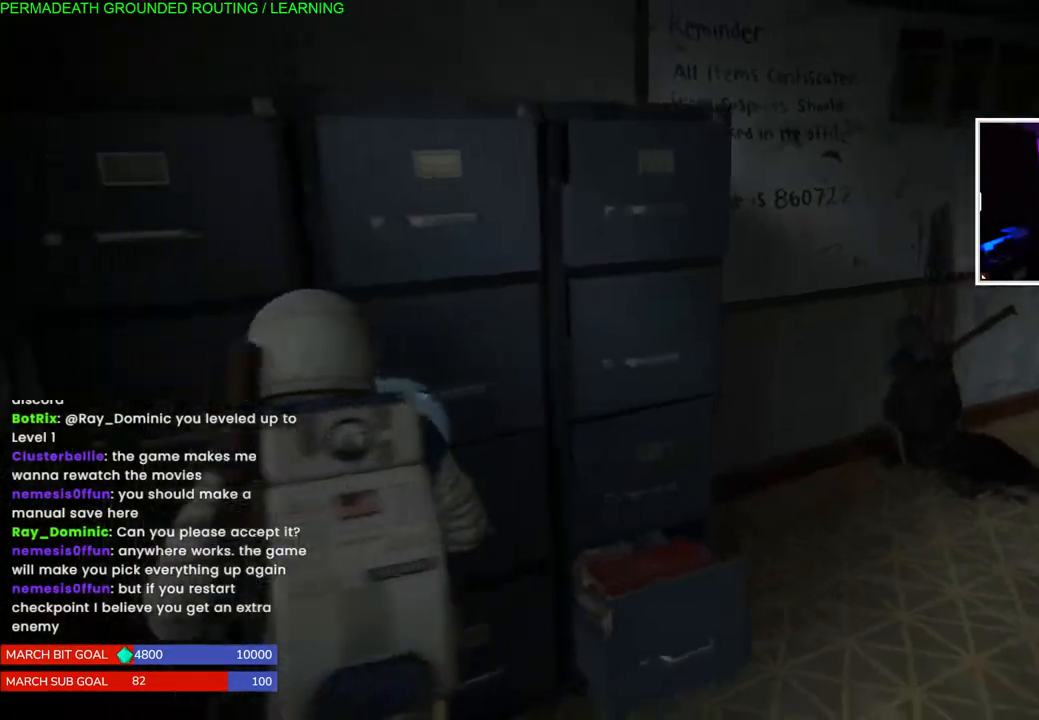
{"buttons": [], "left_stick": "right", "right_stick": "down", "events": [[83, "right_stick", "center"], [333, "right_stick", "down"], [450, "L1", "up"]]}
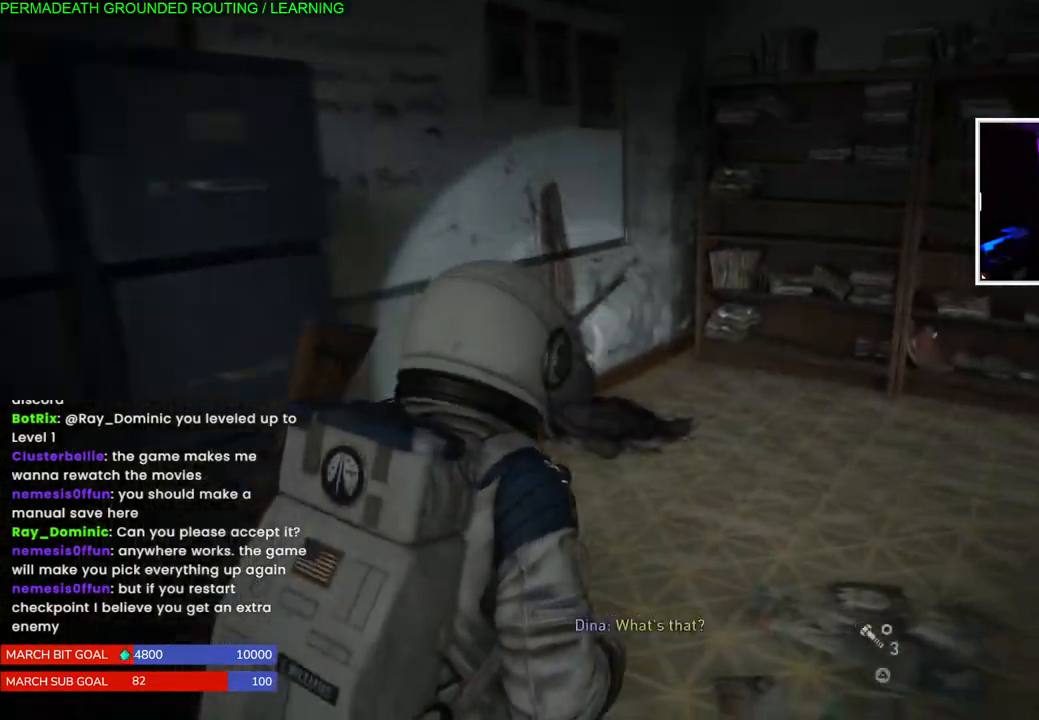
{"buttons": [], "left_stick": "left", "right_stick": "center", "events": [[50, "left_stick", "left"], [83, "right_stick", "center"], [167, "TRIANGLE", "down"], [300, "TRIANGLE", "up"], [367, "TRIANGLE", "down"], [467, "TRIANGLE", "up"]]}
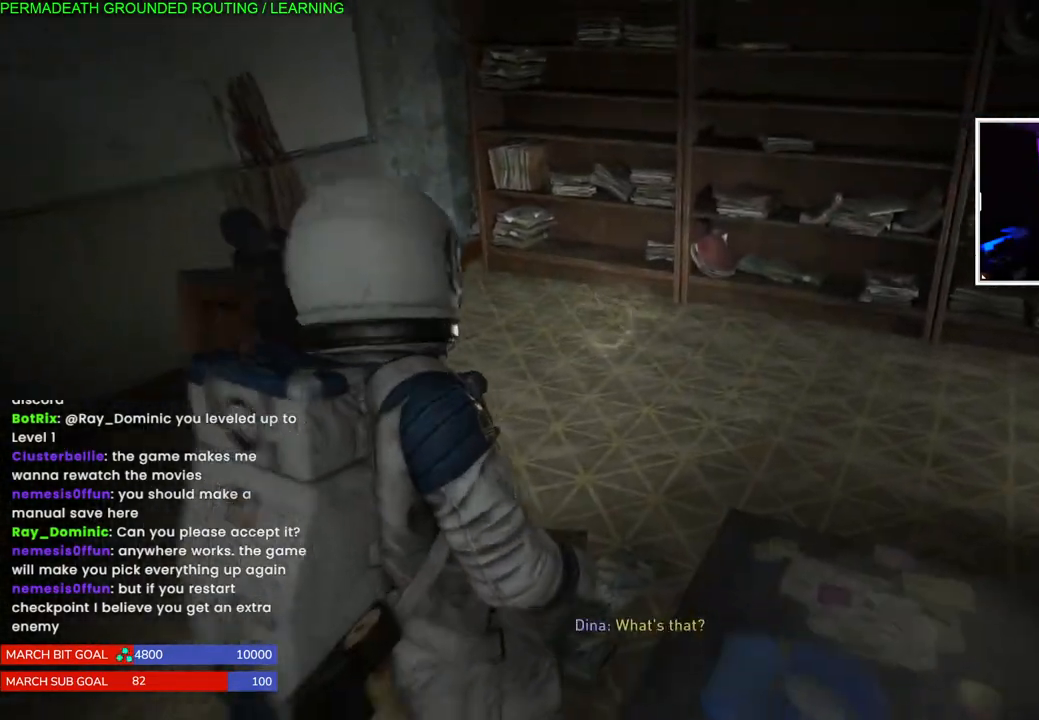
{"buttons": [], "left_stick": "left", "right_stick": "right"}
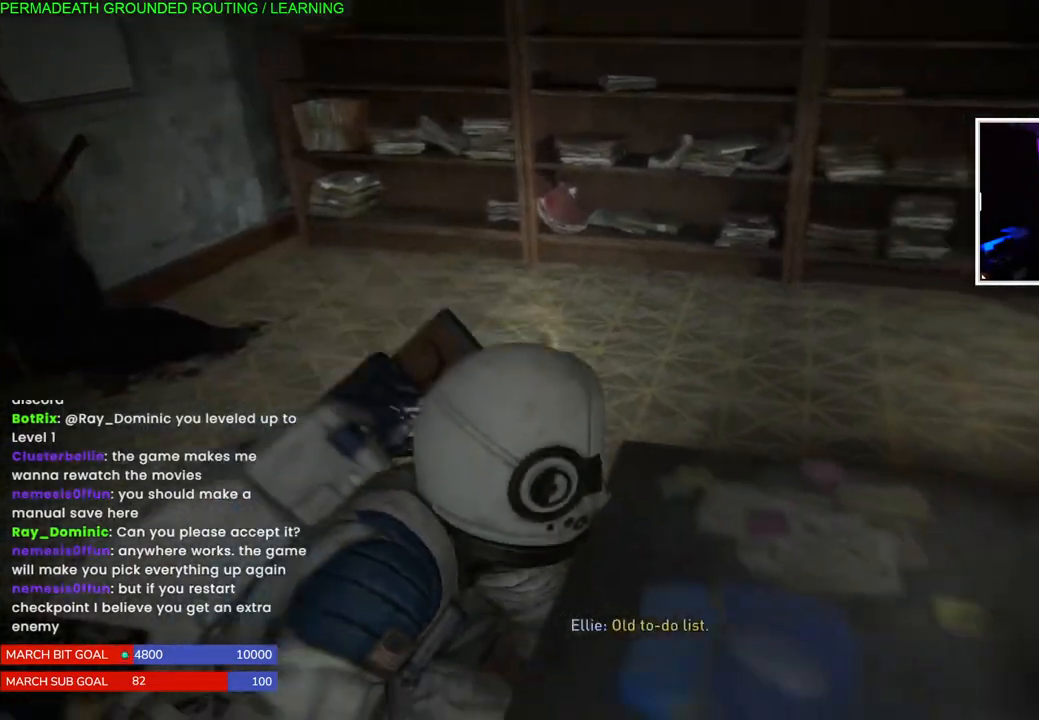
{"buttons": ["TRIANGLE"], "left_stick": "center", "right_stick": "center", "events": [[267, "left_stick", "center"], [433, "right_stick", "center"], [467, "TRIANGLE", "down"]]}
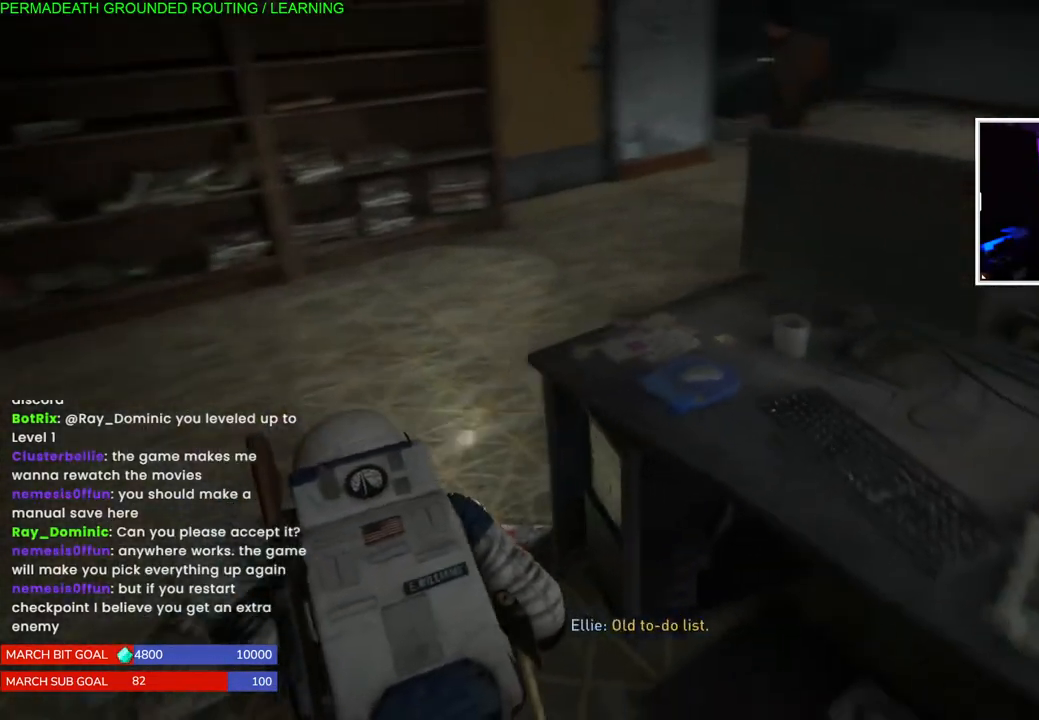
{"buttons": [], "left_stick": "down-right", "right_stick": "center", "events": [[33, "left_stick", "up"], [100, "TRIANGLE", "up"], [100, "left_stick", "center"], [167, "TRIANGLE", "down"], [167, "left_stick", "right"], [283, "TRIANGLE", "up"], [300, "left_stick", "down-right"], [383, "TRIANGLE", "down"], [450, "TRIANGLE", "up"]]}
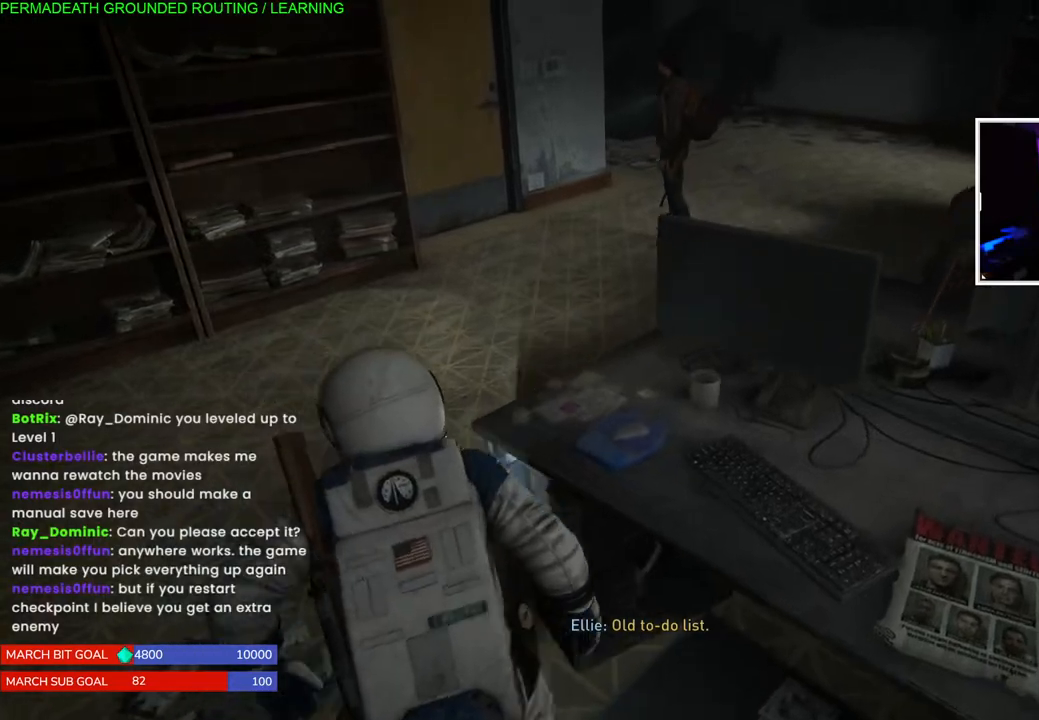
{"buttons": [], "left_stick": "left", "right_stick": "center", "events": [[50, "TRIANGLE", "down"], [150, "TRIANGLE", "up"], [217, "TRIANGLE", "down"], [250, "left_stick", "center"], [350, "TRIANGLE", "up"], [417, "left_stick", "left"]]}
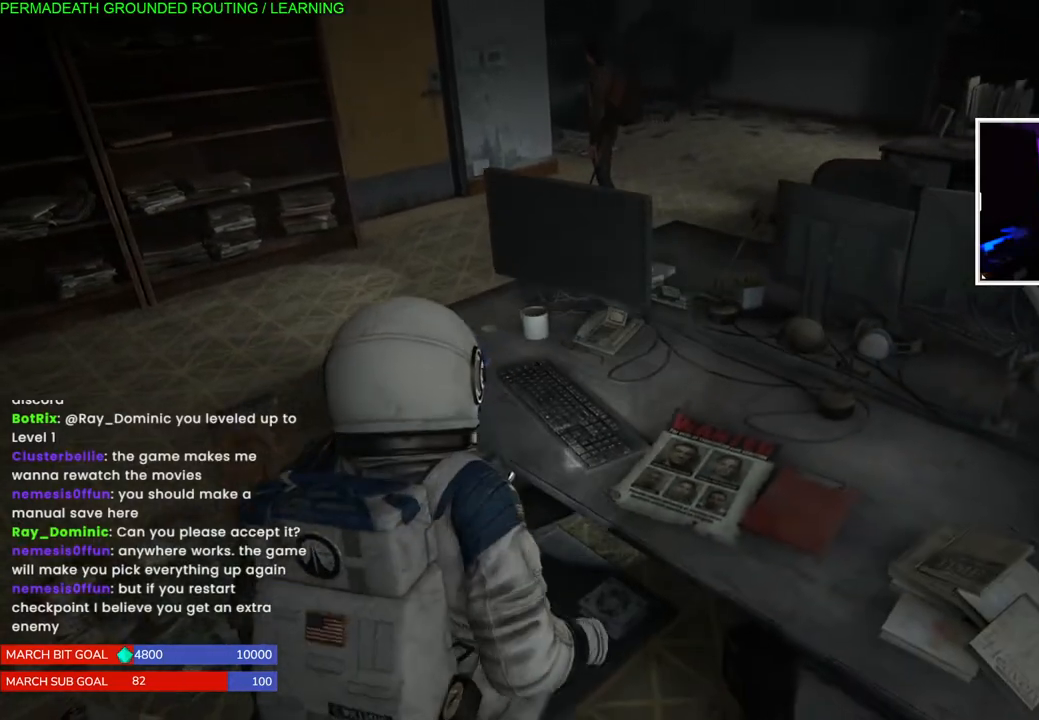
{"buttons": ["TRIANGLE"], "left_stick": "left", "right_stick": "center", "events": [[33, "right_stick", "right"], [300, "right_stick", "center"], [400, "TRIANGLE", "down"]]}